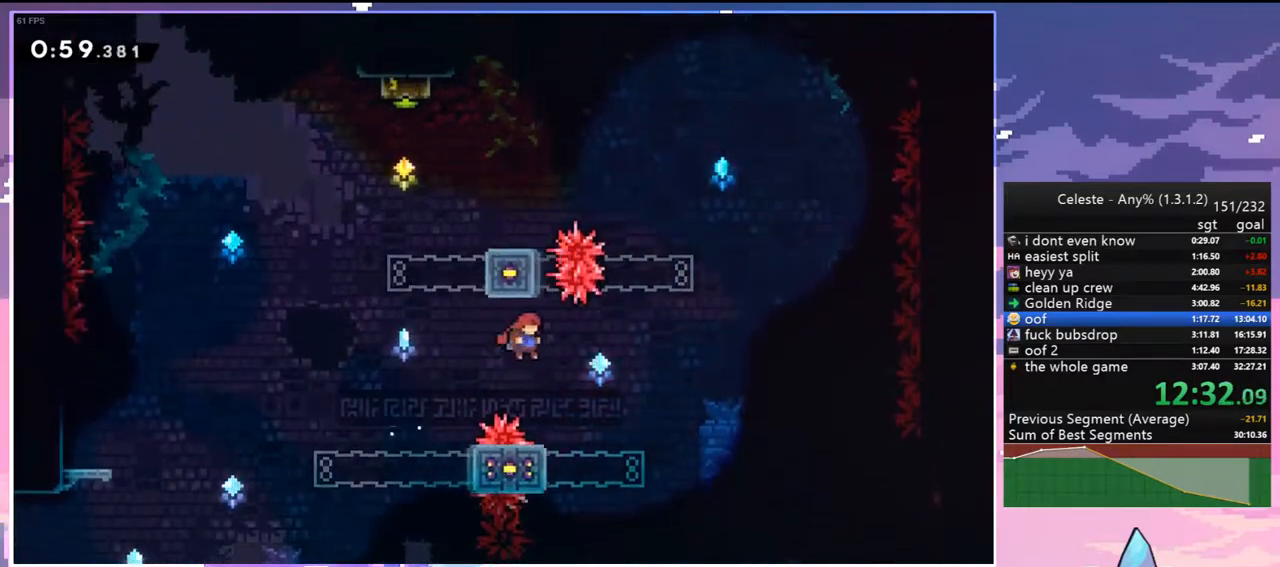
Gameplay with keyboard; each line is a JSON object with the keys held at the frame after it. "events" lists presses ("down") and releases ("up") of "dash", "down", "grab", "jump", "jump2", "left", "menu", "right", "skip" and "up" between this image and that frame as [ms after this image, input, new state], when the widget could be followed in between. No other keys are recorded. Mouse input is not recorded. Key names are as the overlay labels them; some are game actions (e.g. jump) rather than physical keys.
{"keys": ["dash", "jump2", "up"], "events": [[117, "jump2", "up"], [117, "right", "up"], [217, "right", "down"], [250, "jump2", "down"], [450, "right", "up"], [450, "up", "down"], [500, "dash", "down"]]}
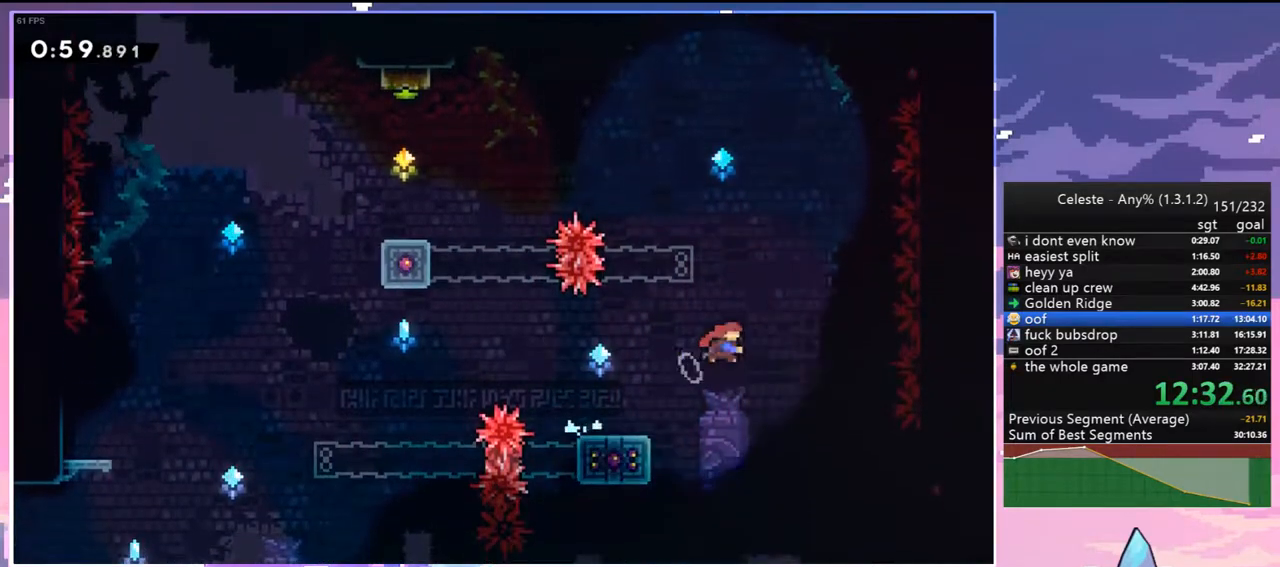
{"keys": ["right"], "events": [[33, "jump2", "up"], [183, "dash", "up"], [267, "left", "down"], [317, "up", "up"], [417, "left", "up"], [500, "right", "down"]]}
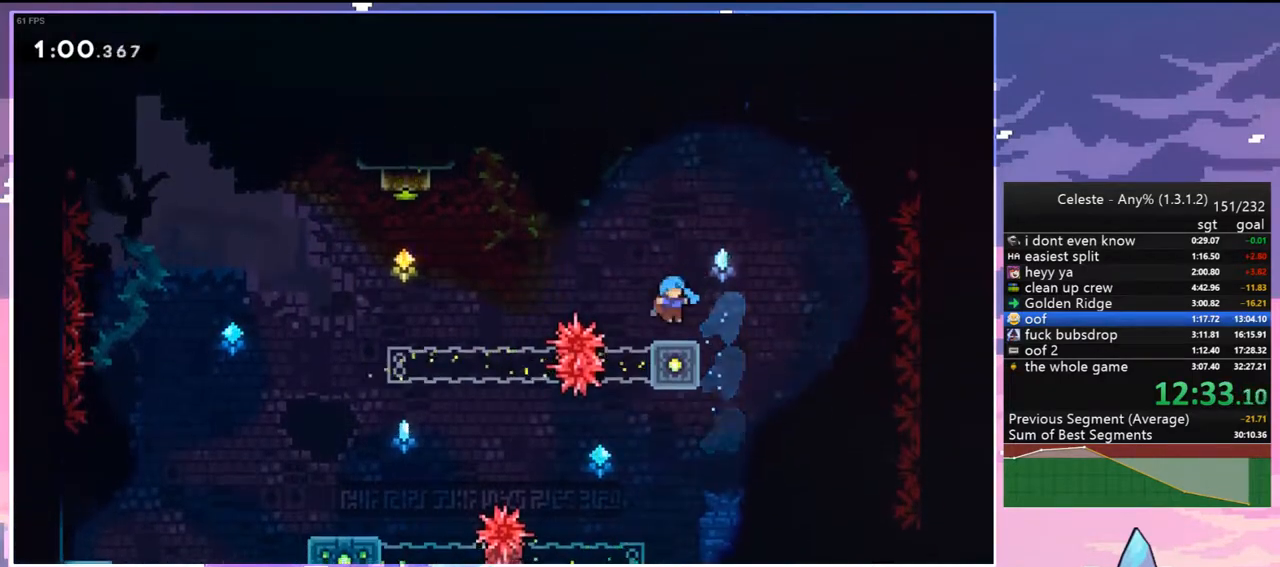
{"keys": ["dash", "jump2", "left"], "events": [[100, "jump2", "down"], [283, "dash", "down"], [283, "down", "down"], [283, "jump2", "up"], [283, "left", "down"], [333, "right", "up"], [483, "down", "up"], [483, "jump2", "down"]]}
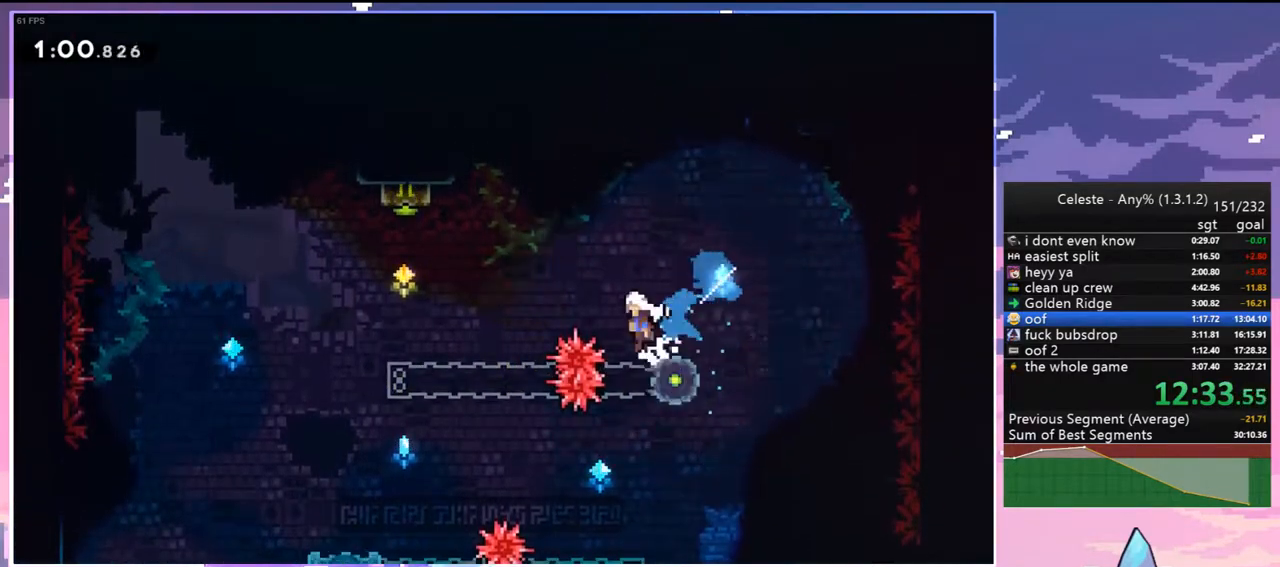
{"keys": [], "events": [[67, "dash", "up"], [117, "up", "down"], [217, "left", "up"], [267, "dash", "down"], [300, "jump2", "up"], [400, "dash", "up"], [500, "up", "up"]]}
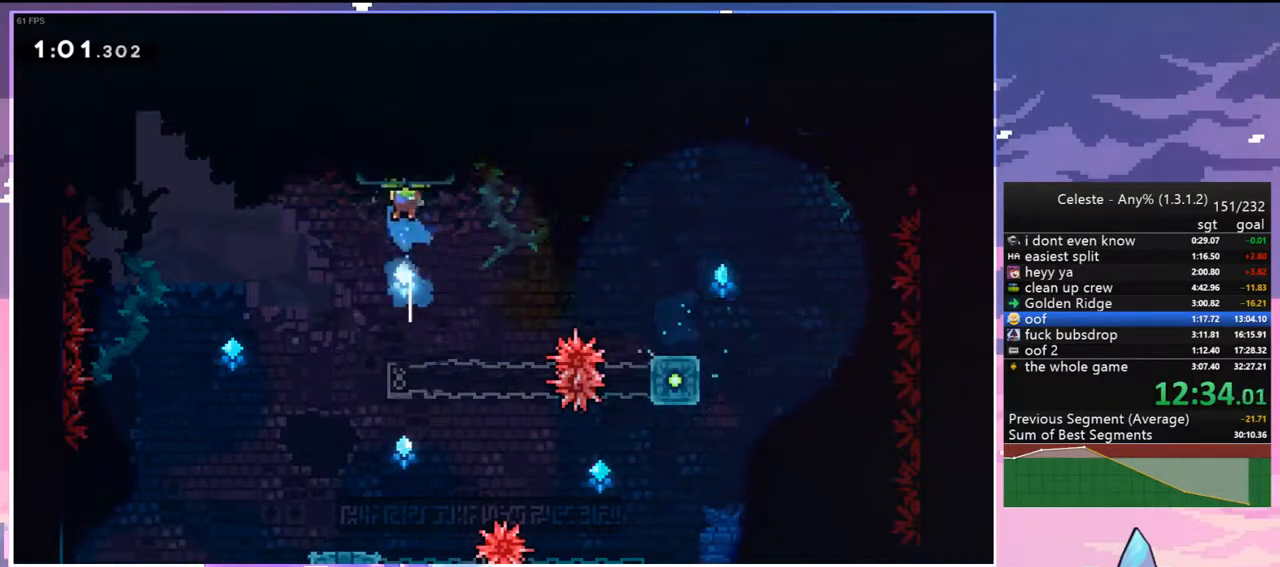
{"keys": ["down"], "events": [[83, "down", "down"], [267, "left", "down"], [417, "left", "up"]]}
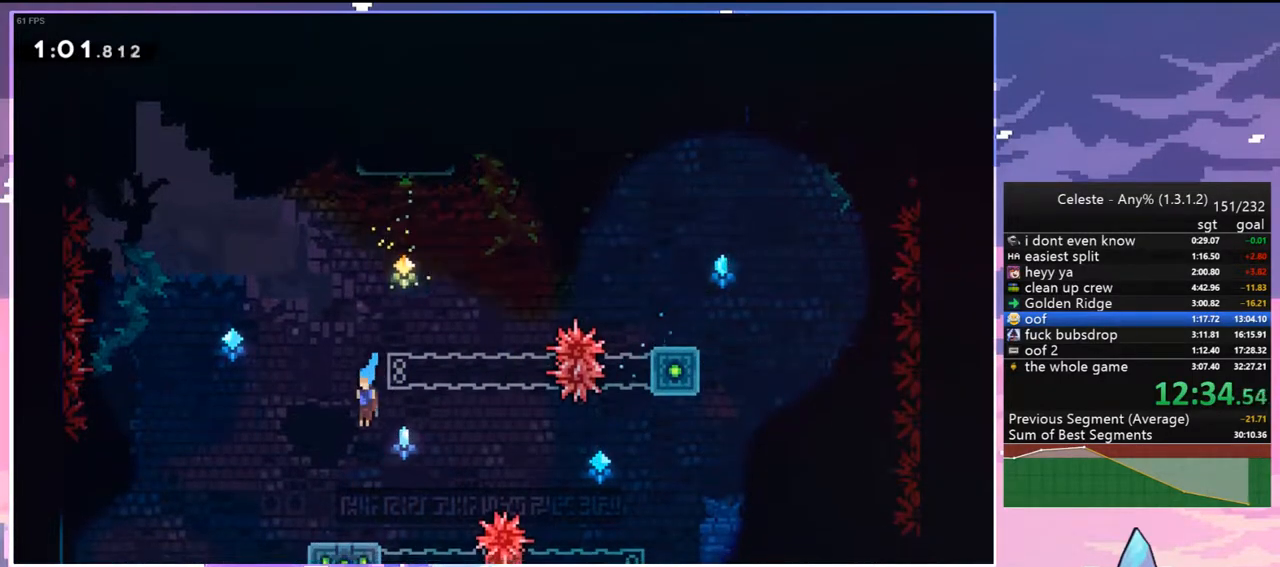
{"keys": ["down", "right"], "events": [[100, "right", "down"], [150, "dash", "down"], [200, "jump2", "down"], [283, "dash", "up"], [383, "jump2", "up"]]}
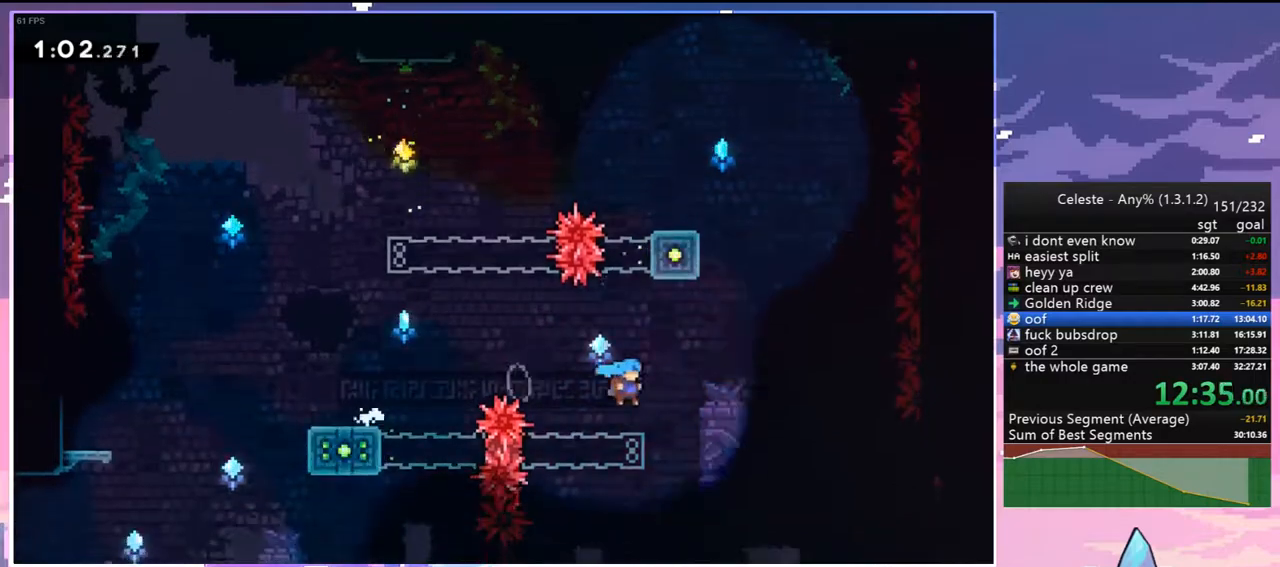
{"keys": ["dash", "down", "jump2", "right"], "events": [[400, "dash", "down"], [450, "jump2", "down"]]}
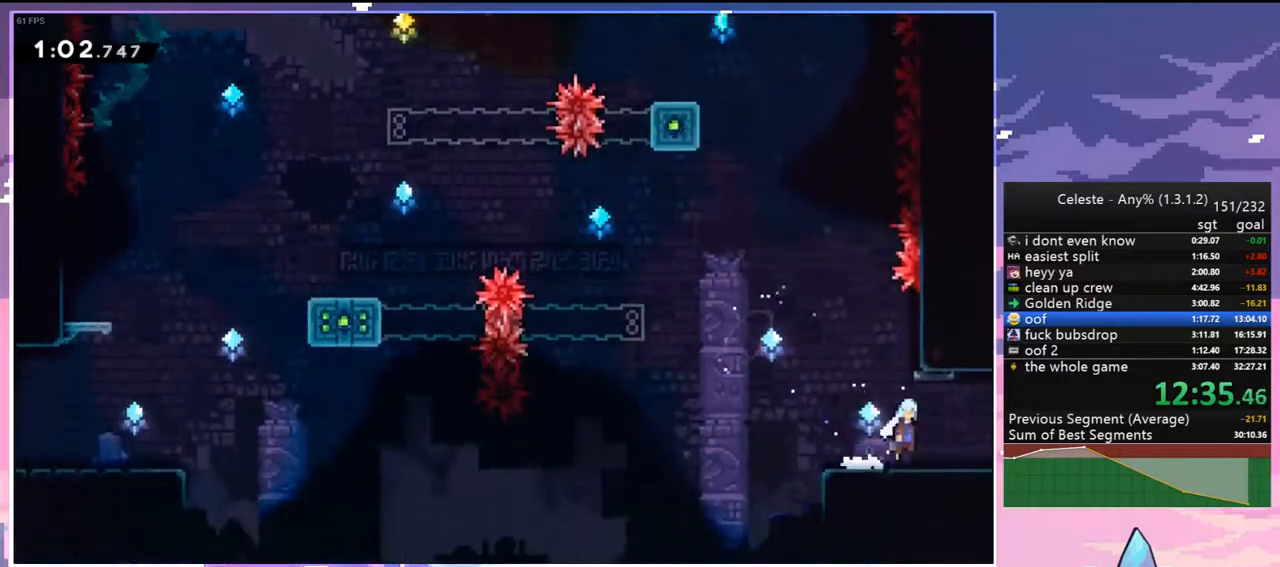
{"keys": ["right"], "events": [[33, "dash", "up"], [33, "jump2", "up"], [83, "down", "up"]]}
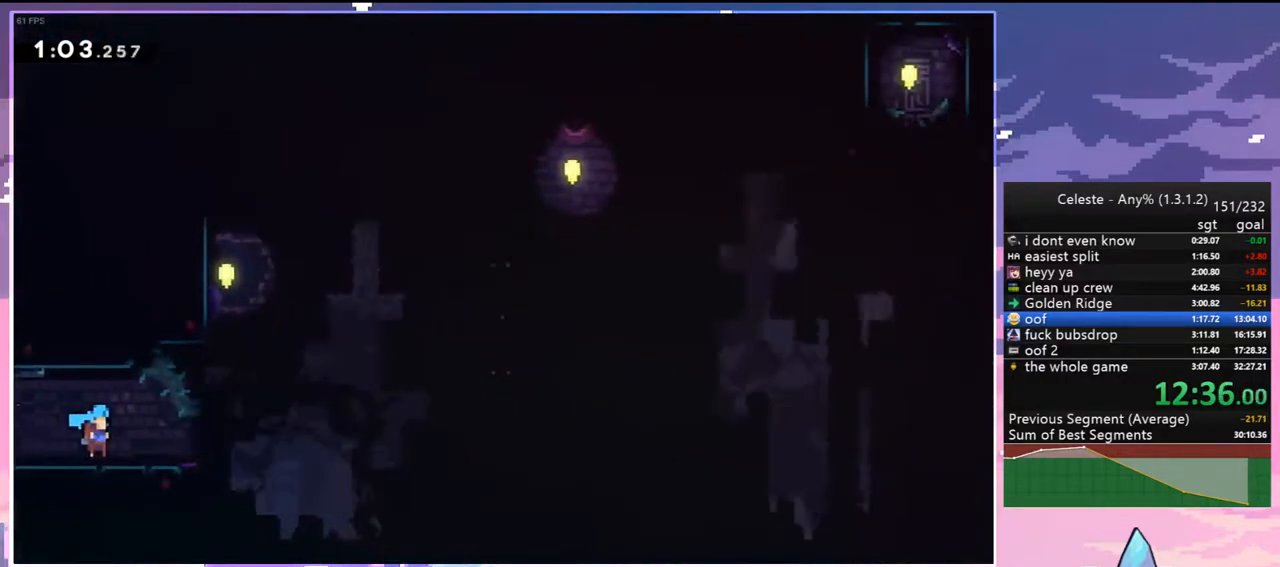
{"keys": ["right"], "events": []}
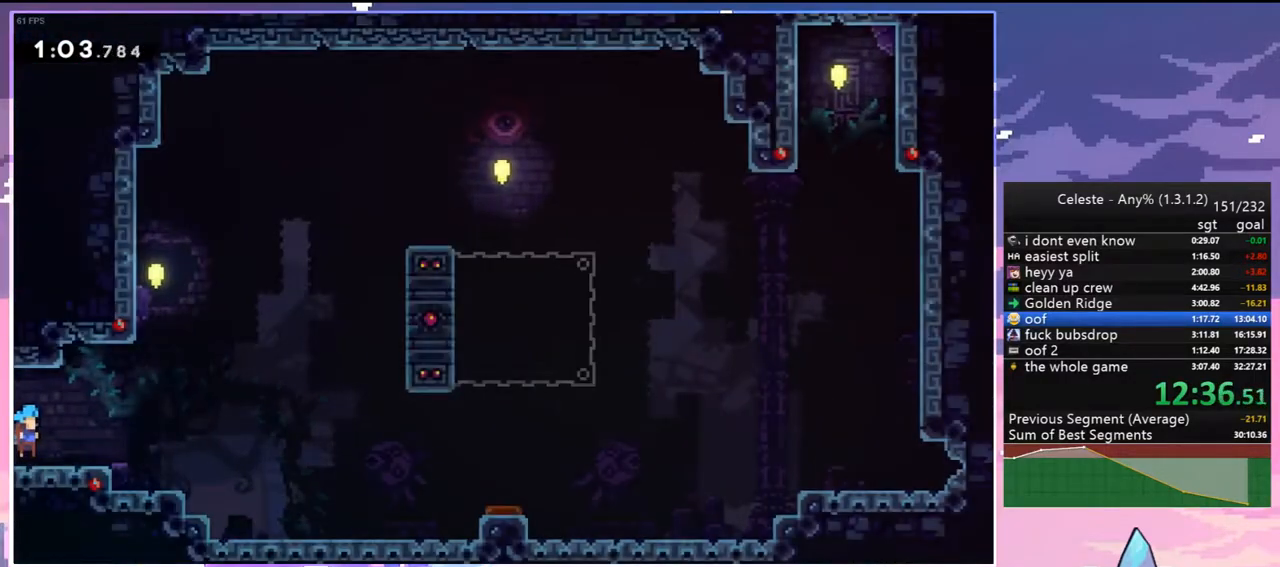
{"keys": ["dash", "down", "grab", "right"], "events": [[67, "jump2", "down"], [117, "jump2", "up"], [167, "down", "down"], [300, "dash", "down"], [500, "grab", "down"]]}
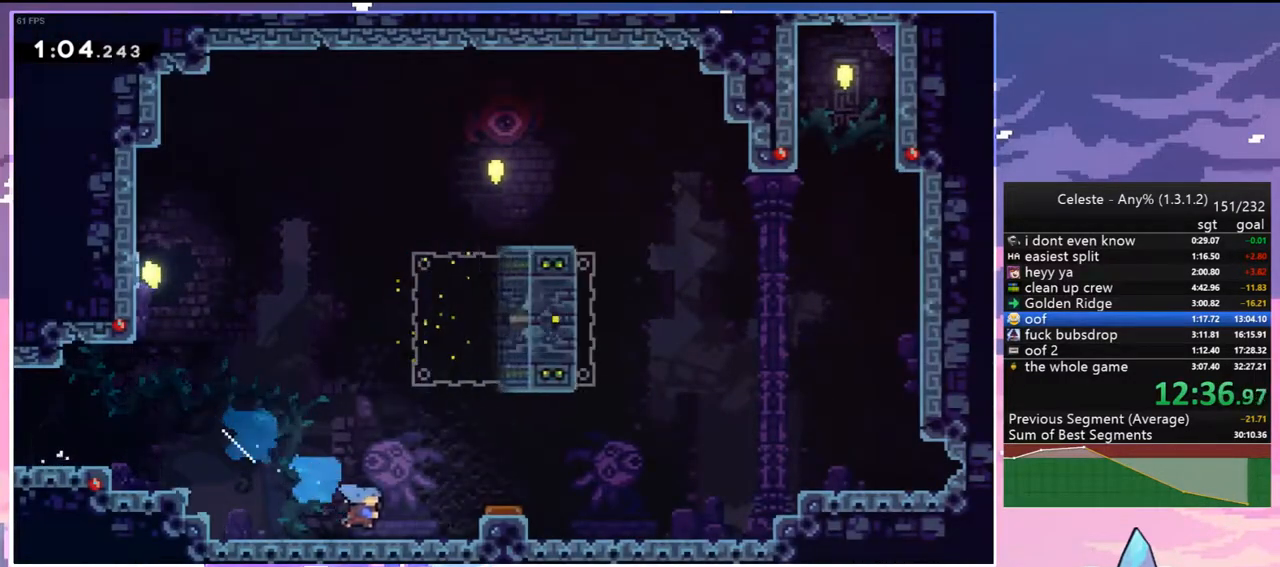
{"keys": ["down", "right"], "events": [[83, "dash", "up"], [83, "jump", "down"], [83, "jump2", "down"], [267, "down", "up"], [317, "jump", "up"], [367, "grab", "up"], [417, "jump2", "up"], [467, "down", "down"]]}
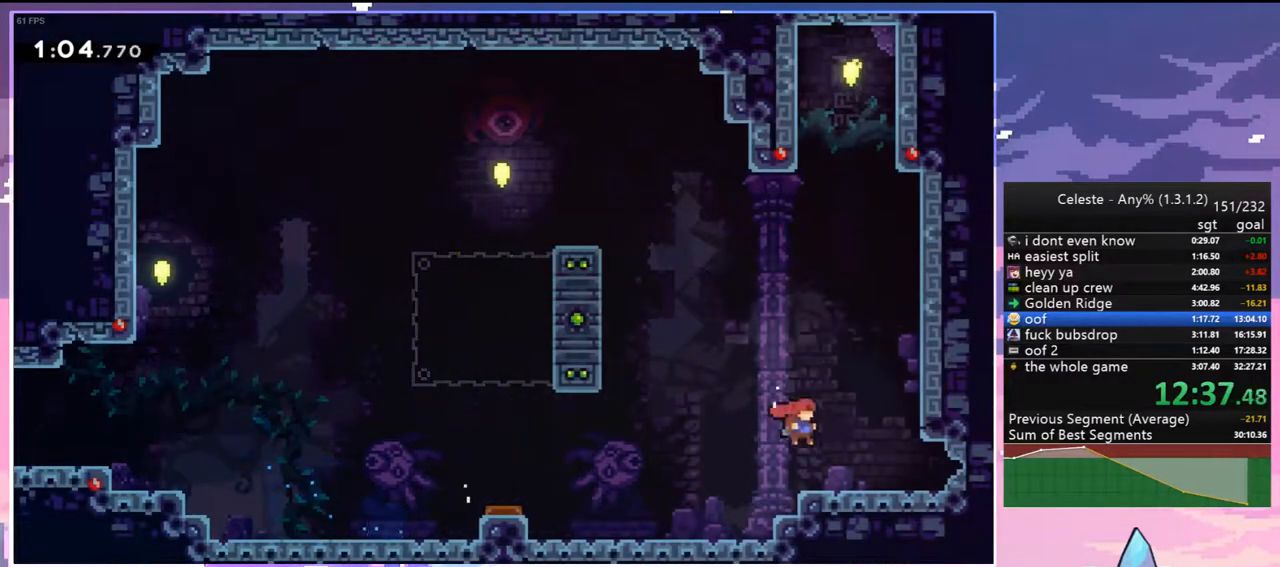
{"keys": ["down", "right"], "events": [[50, "dash", "down"], [150, "jump2", "down"], [200, "dash", "up"], [200, "jump2", "up"], [283, "dash", "down"], [383, "jump2", "down"], [433, "dash", "up"], [483, "jump2", "up"]]}
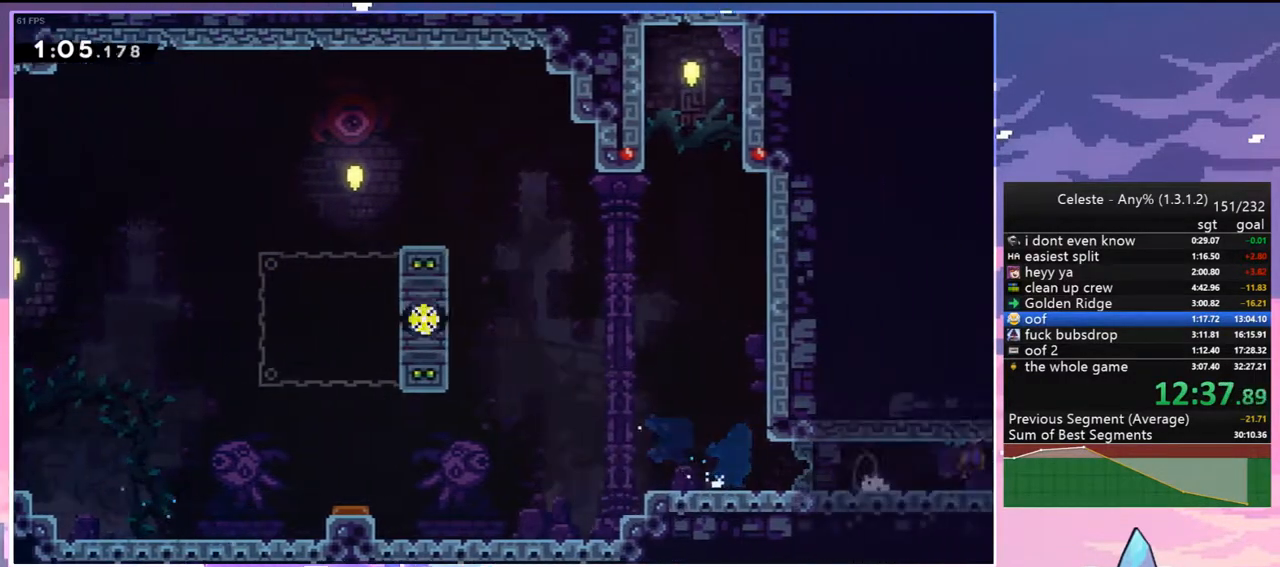
{"keys": ["right"], "events": [[250, "down", "up"]]}
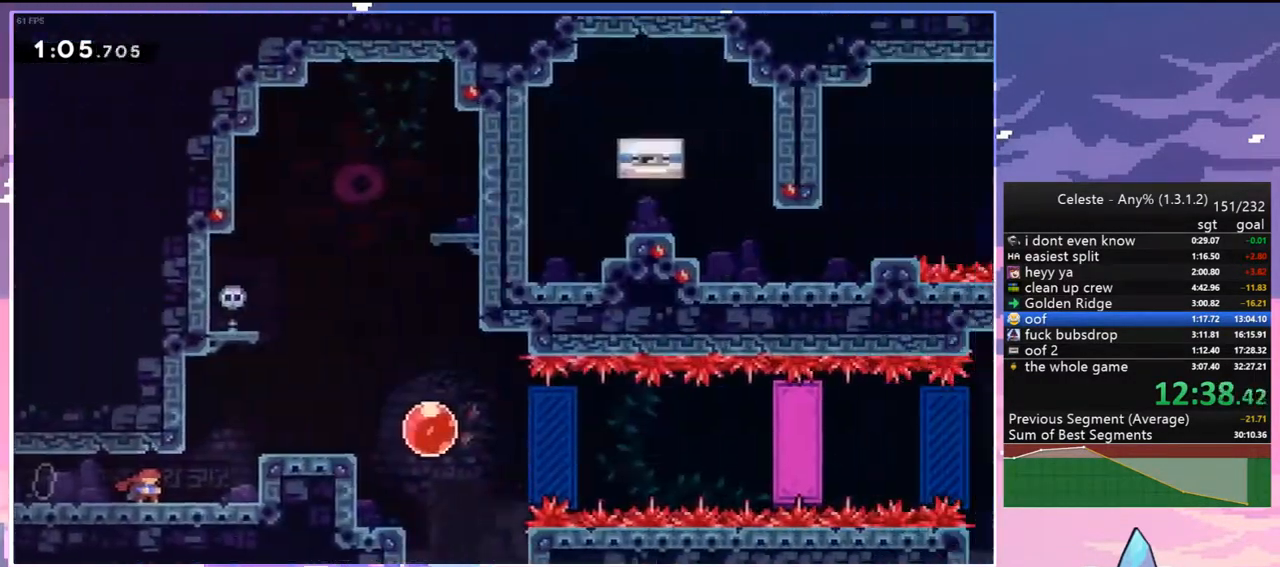
{"keys": ["jump2", "right"], "events": [[417, "jump2", "down"]]}
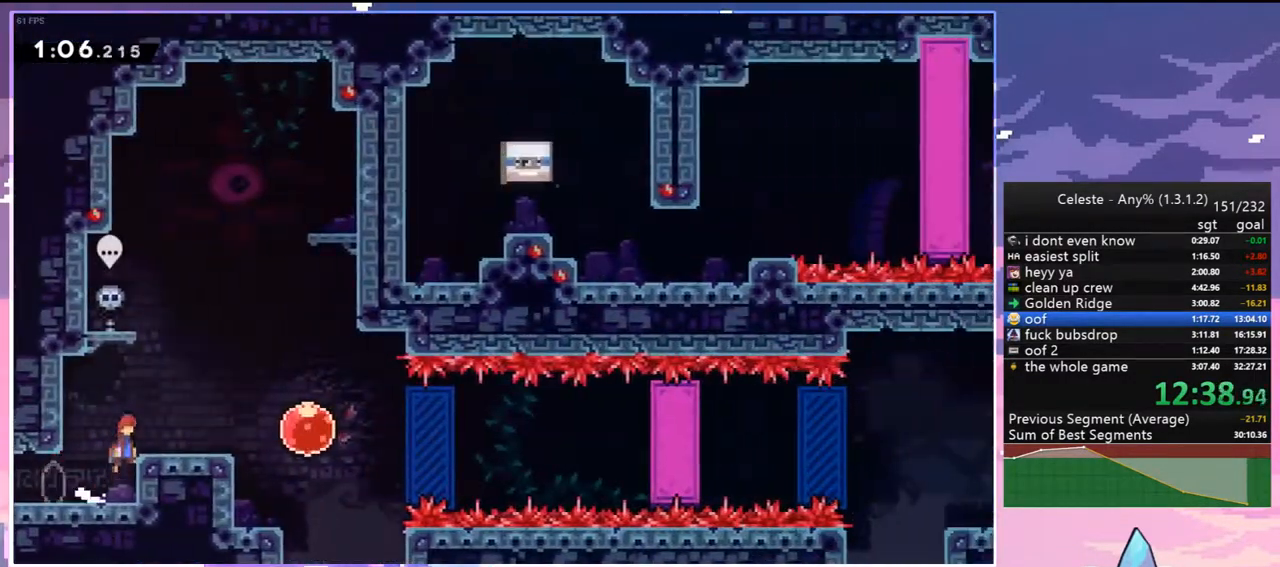
{"keys": ["right"], "events": [[50, "jump2", "up"], [333, "jump2", "down"], [383, "jump2", "up"]]}
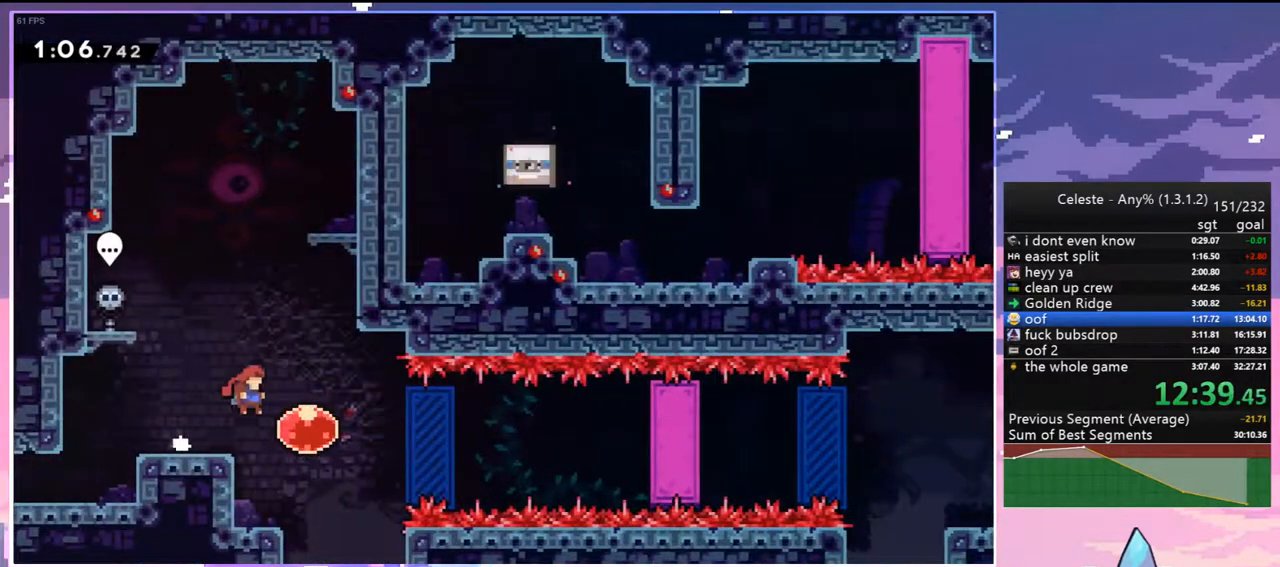
{"keys": ["right"], "events": []}
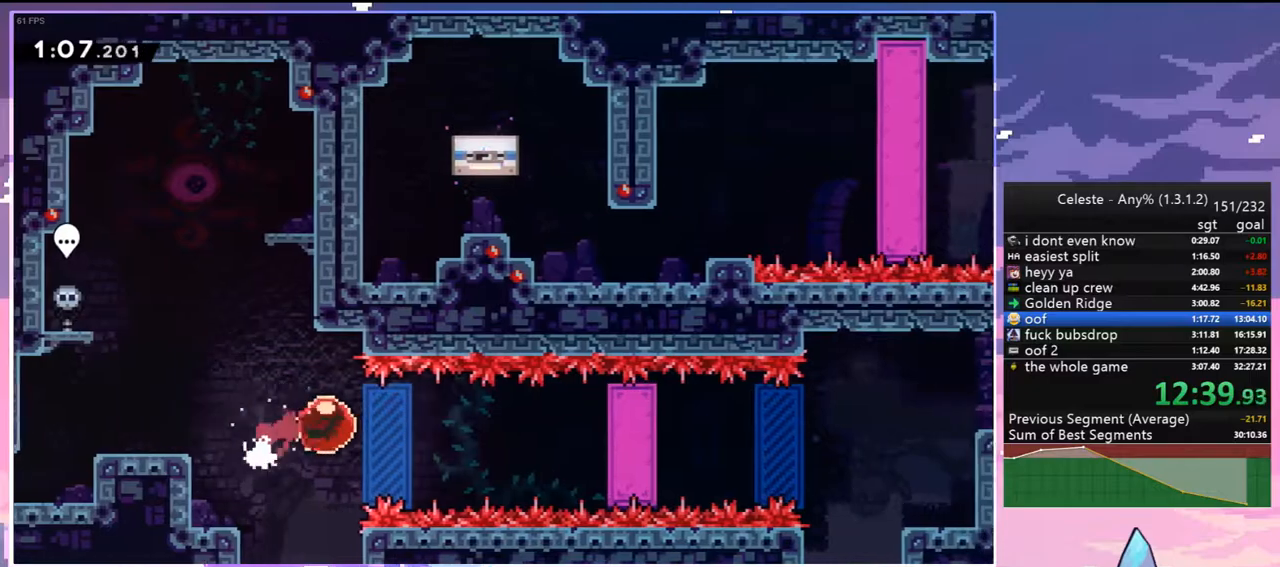
{"keys": ["grab", "right"], "events": [[267, "grab", "down"]]}
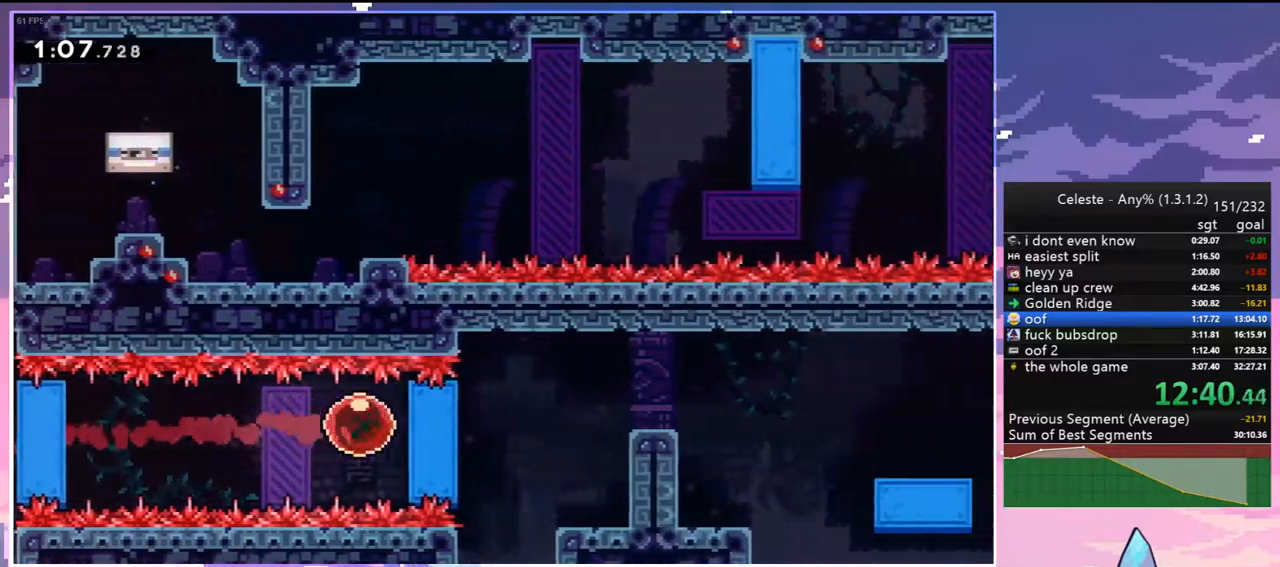
{"keys": ["grab", "right"], "events": [[150, "right", "up"], [150, "up", "down"], [283, "up", "up"], [383, "right", "down"]]}
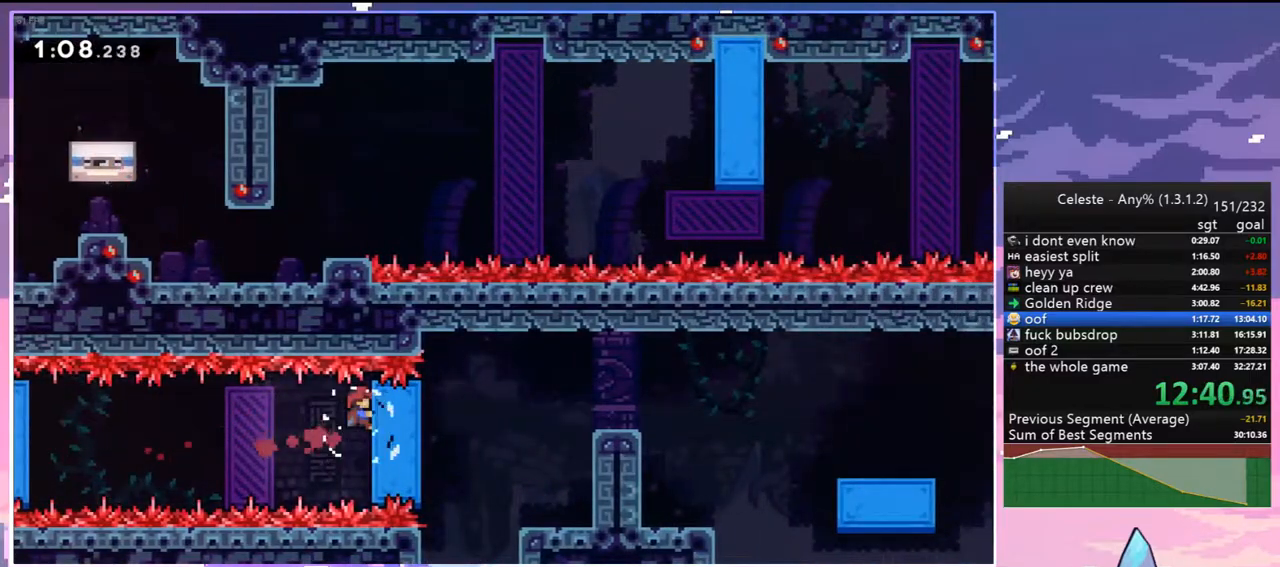
{"keys": ["dash", "right"], "events": [[450, "dash", "down"], [500, "grab", "up"]]}
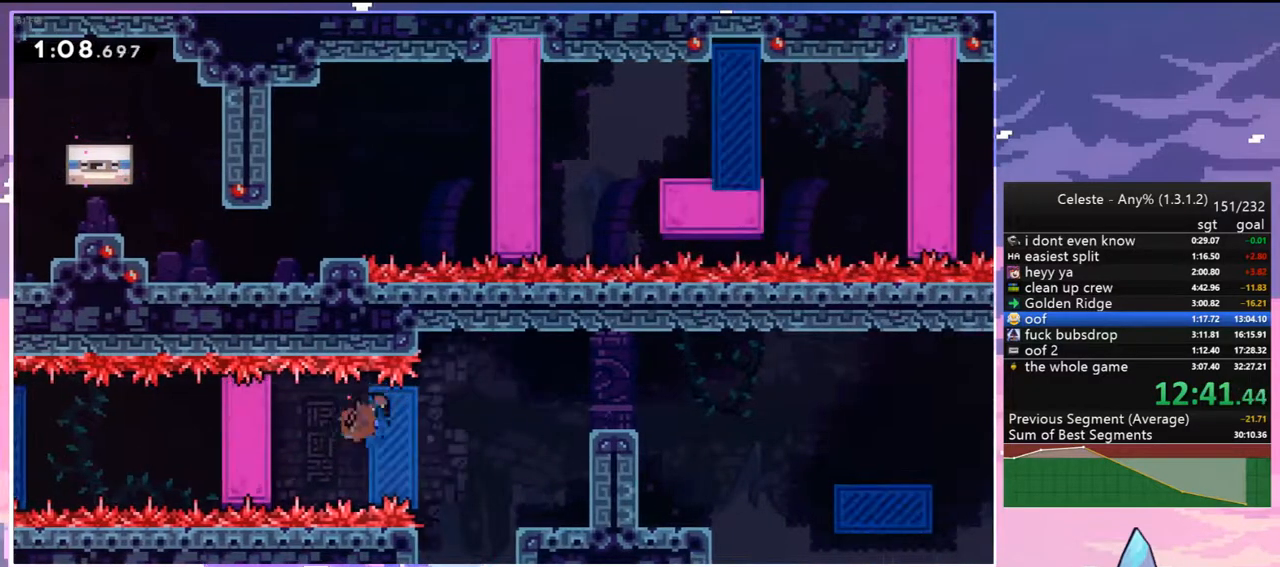
{"keys": ["grab", "jump2", "right", "up"], "events": [[83, "up", "down"], [183, "grab", "down"], [267, "dash", "up"], [417, "jump2", "down"]]}
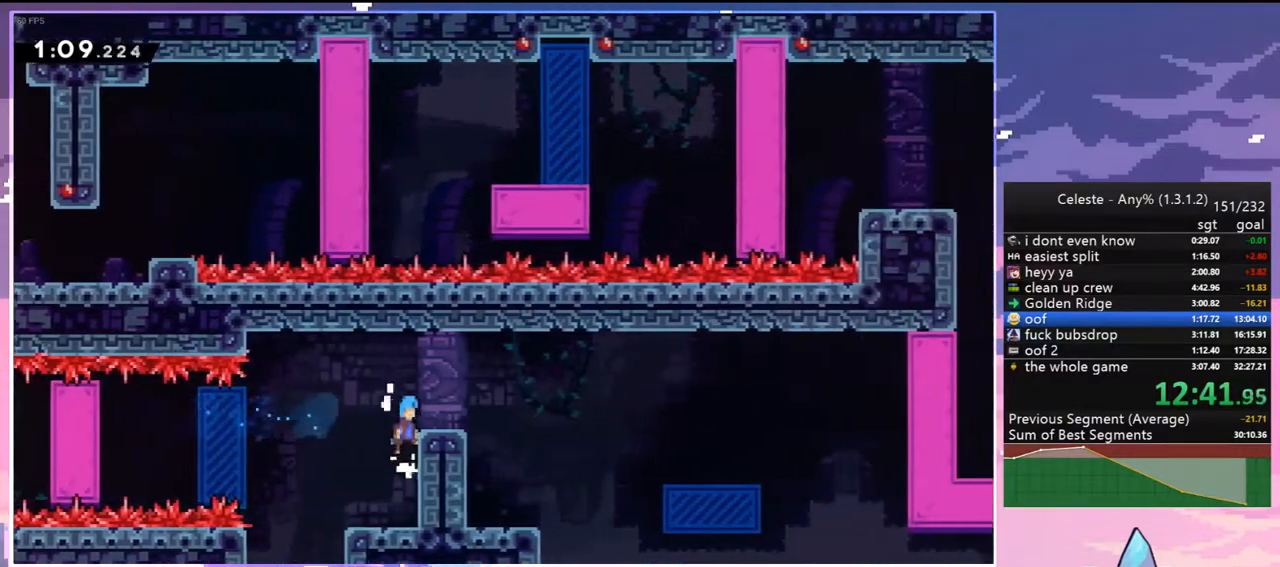
{"keys": ["dash", "down", "jump2", "right"], "events": [[150, "jump2", "up"], [200, "grab", "up"], [200, "right", "up"], [200, "up", "up"], [333, "down", "down"], [383, "dash", "down"], [383, "right", "down"], [433, "jump2", "down"]]}
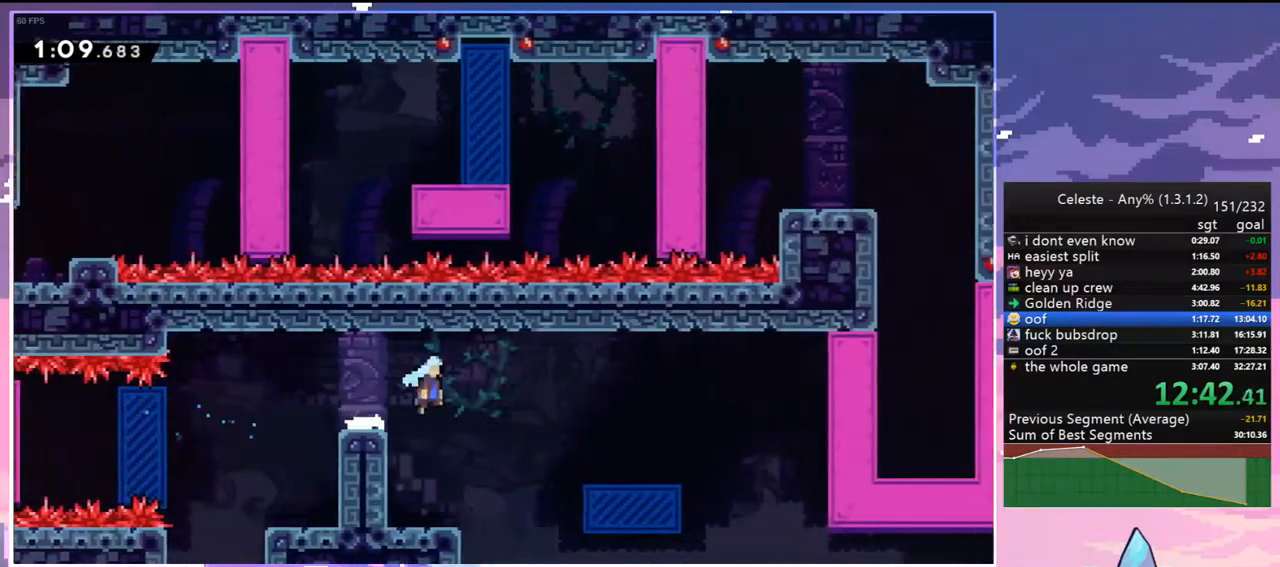
{"keys": ["jump2", "right"], "events": [[17, "dash", "up"], [17, "down", "up"], [17, "jump2", "up"], [300, "jump2", "down"]]}
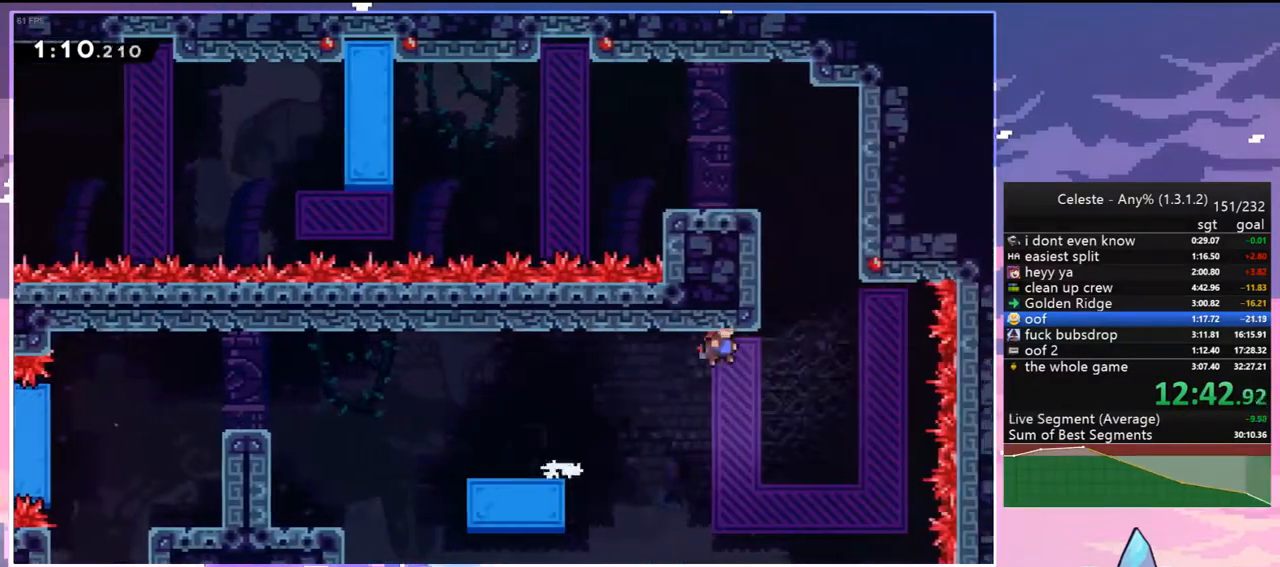
{"keys": ["grab", "jump2", "left", "up"], "events": [[83, "jump2", "up"], [83, "right", "up"], [83, "up", "down"], [133, "dash", "down"], [267, "grab", "down"], [267, "left", "down"], [367, "dash", "up"], [417, "jump2", "down"]]}
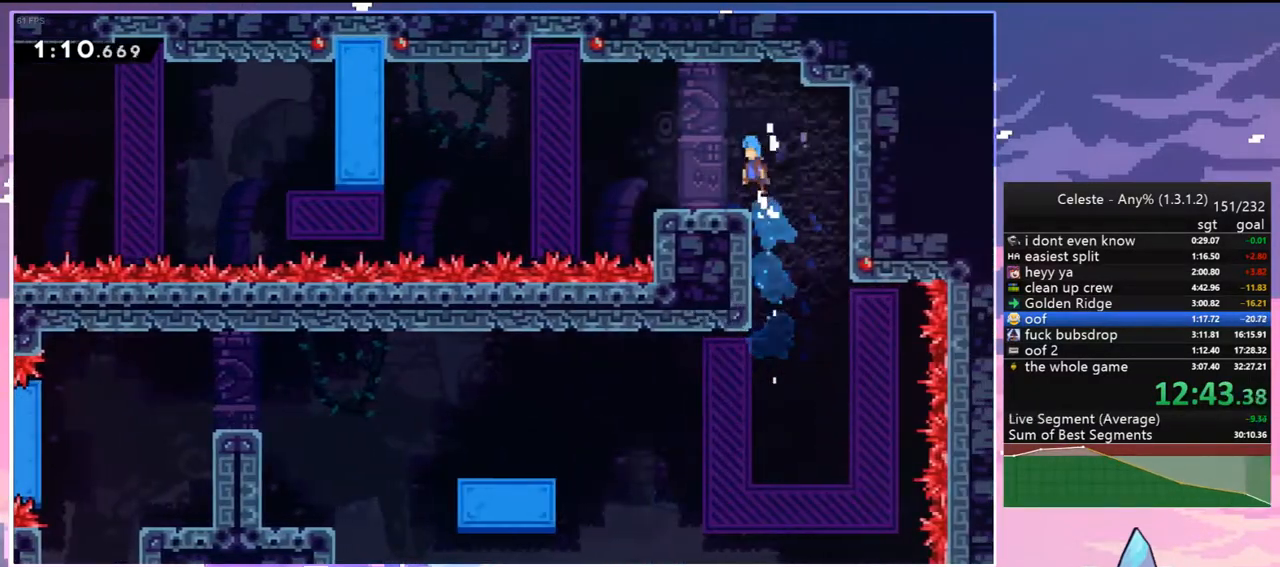
{"keys": ["jump2", "left"], "events": [[17, "grab", "up"], [17, "jump2", "up"], [17, "up", "up"], [150, "down", "down"], [250, "dash", "down"], [333, "jump2", "down"], [383, "dash", "up"], [383, "down", "up"]]}
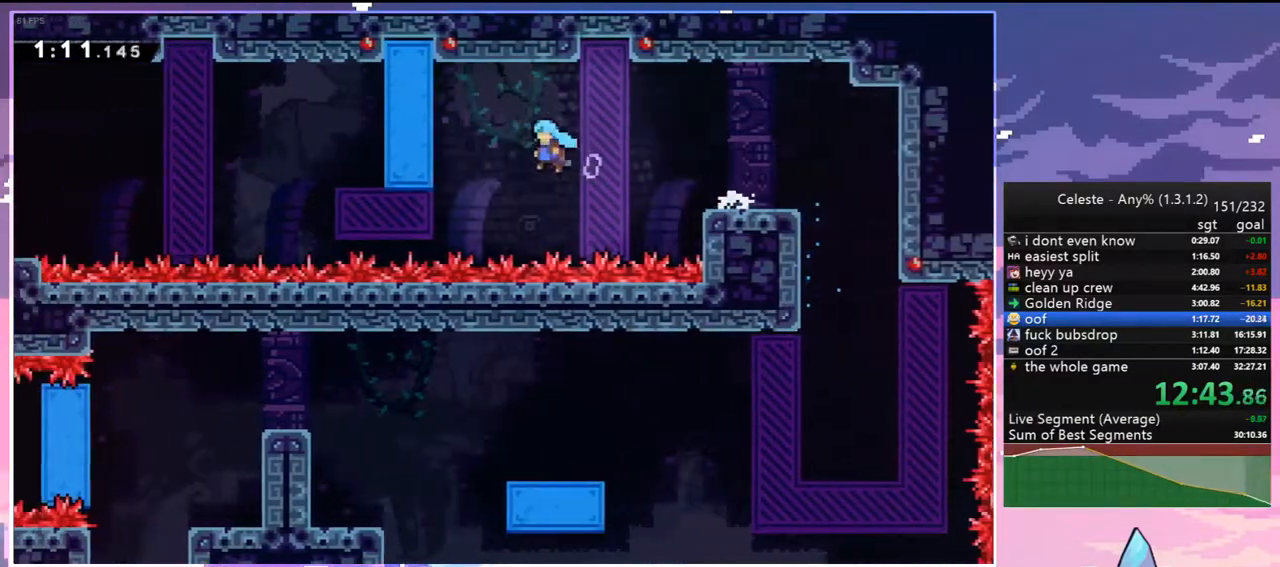
{"keys": ["dash", "down"], "events": [[117, "jump2", "up"], [167, "down", "down"], [217, "dash", "down"], [217, "left", "up"], [300, "dash", "up"], [500, "dash", "down"]]}
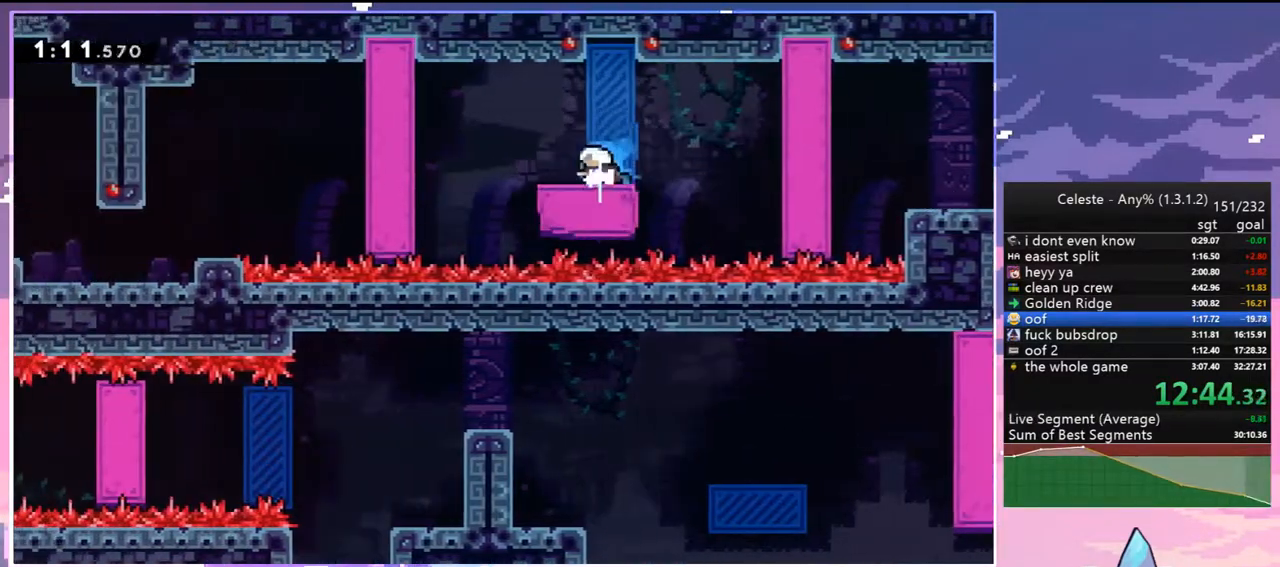
{"keys": ["right"], "events": [[83, "dash", "up"], [183, "dash", "down"], [317, "dash", "up"], [417, "down", "up"], [467, "right", "down"]]}
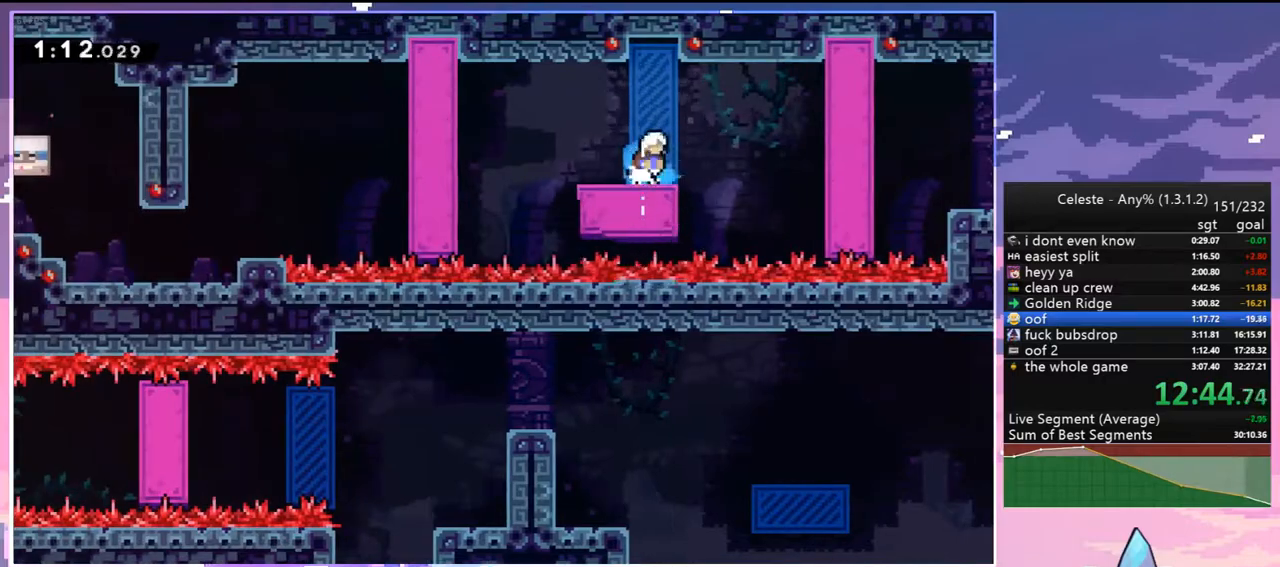
{"keys": ["down", "jump2", "left"], "events": [[50, "right", "up"], [100, "down", "down"], [100, "left", "down"], [150, "dash", "down"], [333, "jump2", "down"], [383, "dash", "up"]]}
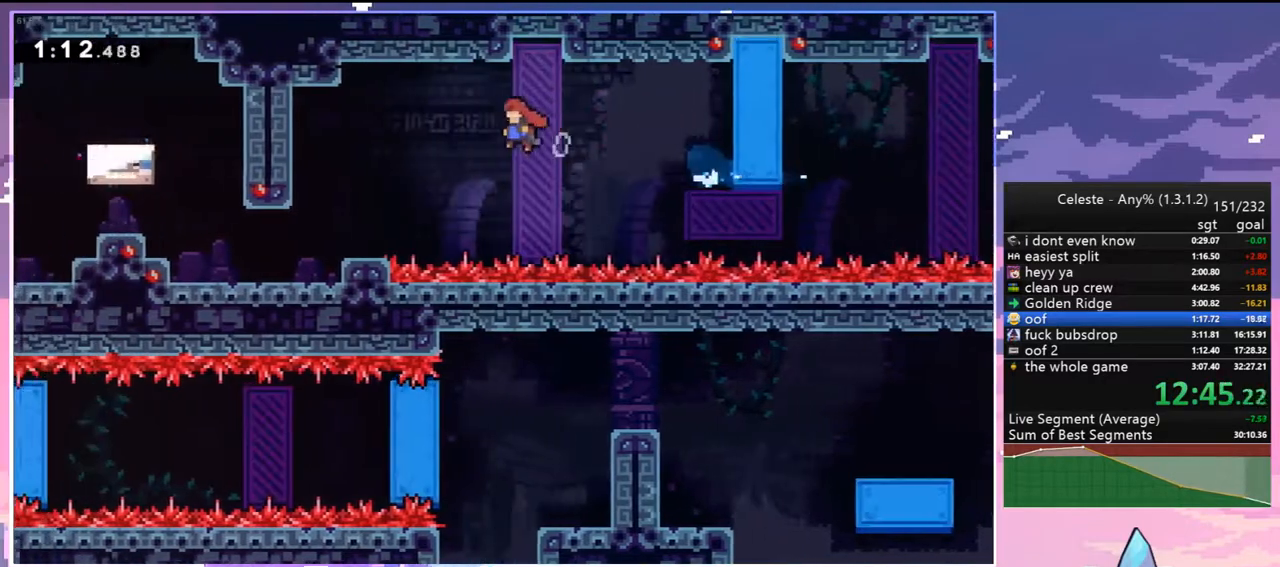
{"keys": ["dash", "left", "up"], "events": [[67, "dash", "down"], [67, "jump2", "up"], [217, "dash", "up"], [217, "down", "up"], [300, "up", "down"], [400, "dash", "down"]]}
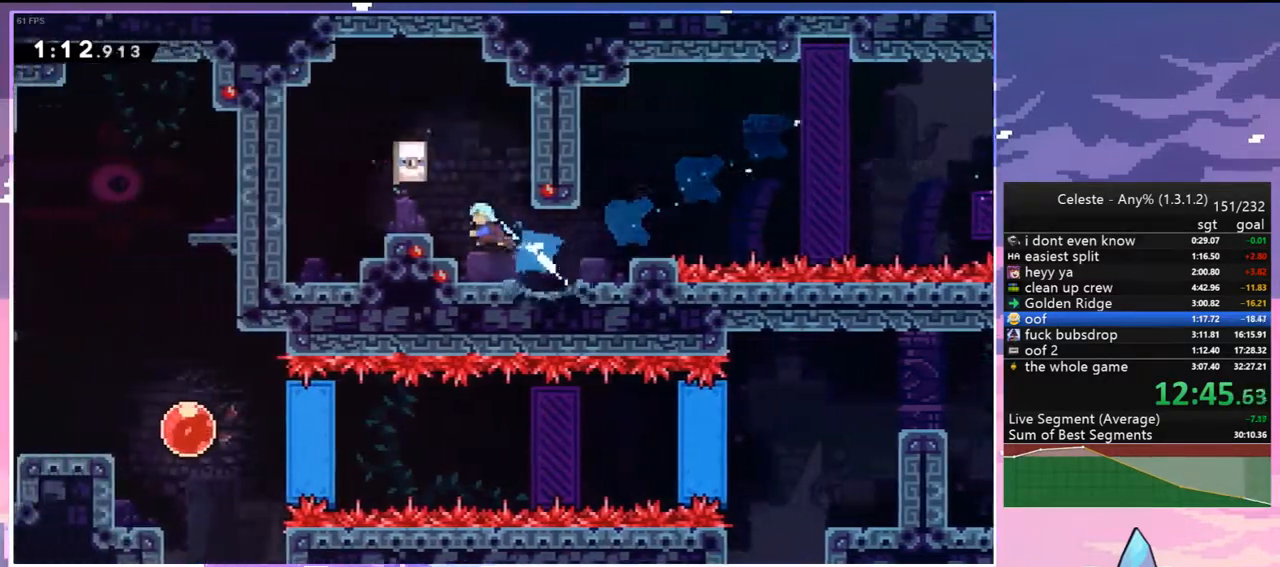
{"keys": ["jump2"], "events": [[33, "dash", "up"], [417, "up", "up"], [467, "jump2", "down"], [500, "left", "up"]]}